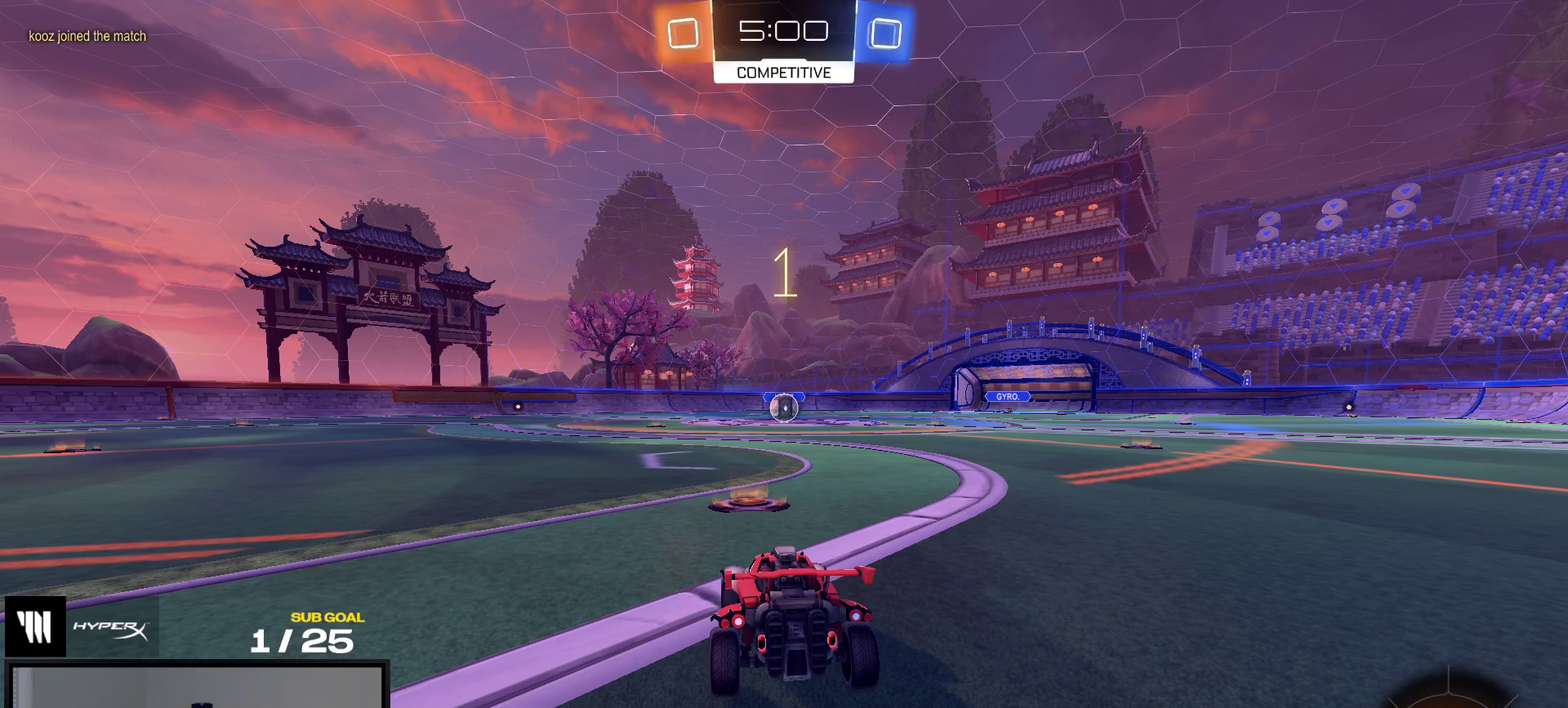
Gameplay with a controller (Xbox layout); each line is a JSON object with the inputs held at the frame after it. "events" lists button and stick changes between this image and that frame as [ms after this image, input, new state], when the widget could be followed in between. This overlay highlights the sticks when they move; stick clicks (L3 R3) are not distinguishable. Not read: L3 left_stick.
{"buttons": ["R2", "SELECT"], "right_stick": "center", "events": [[200, "R2", "down"], [450, "SELECT", "down"]]}
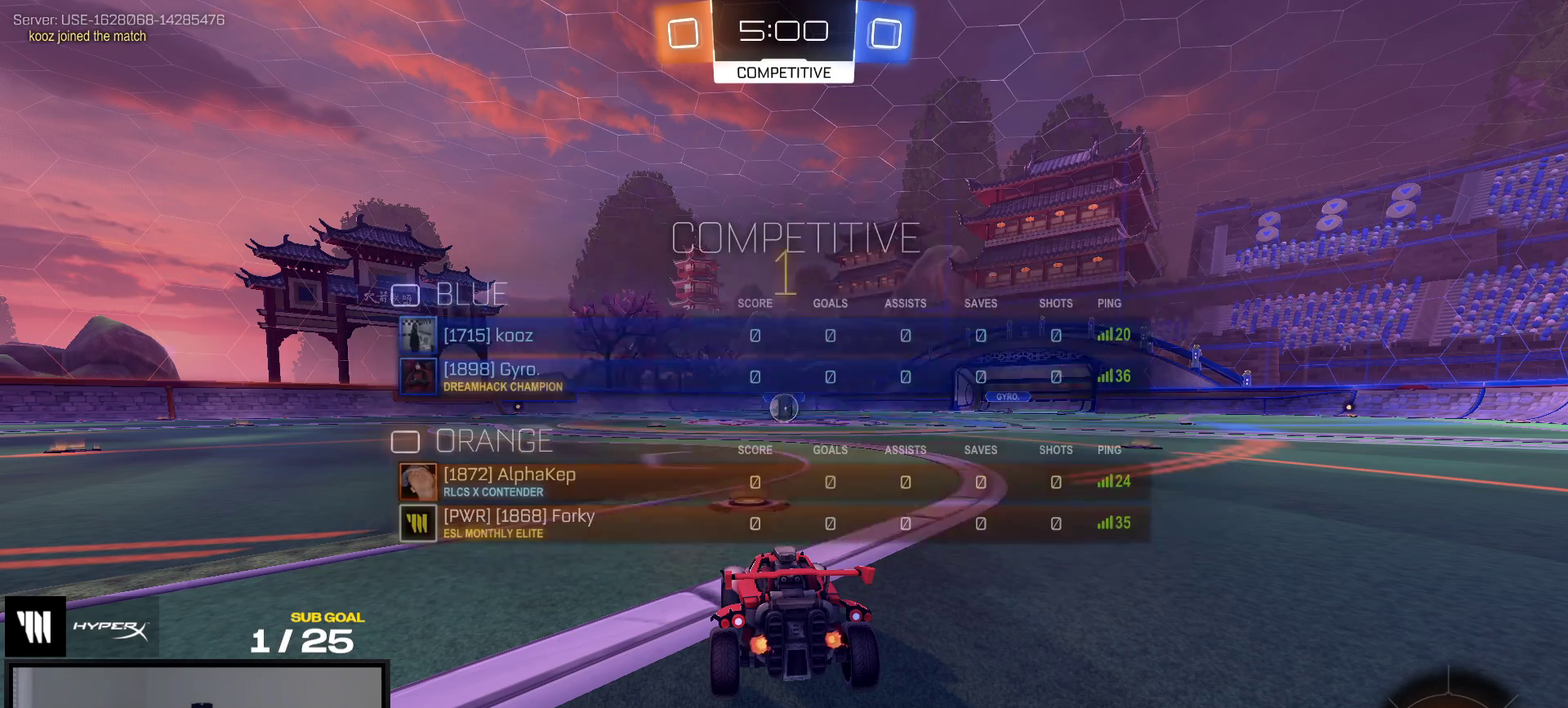
{"buttons": ["R1", "R2"], "right_stick": "center", "events": [[100, "SELECT", "up"], [133, "Y", "down"], [233, "R1", "down"], [233, "Y", "up"]]}
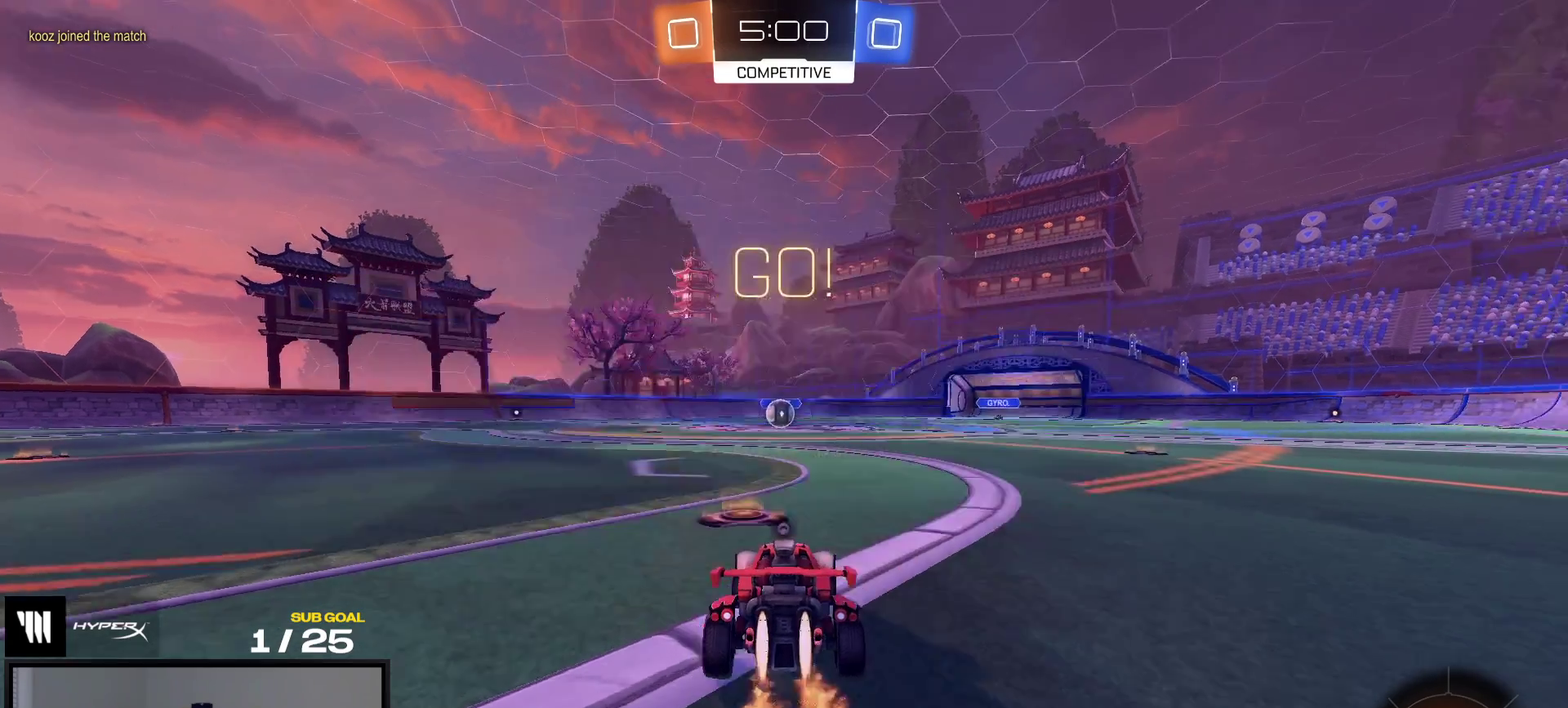
{"buttons": ["R1", "R2"], "right_stick": "center", "events": [[217, "A", "down"], [283, "A", "up"], [333, "A", "down"], [450, "A", "up"]]}
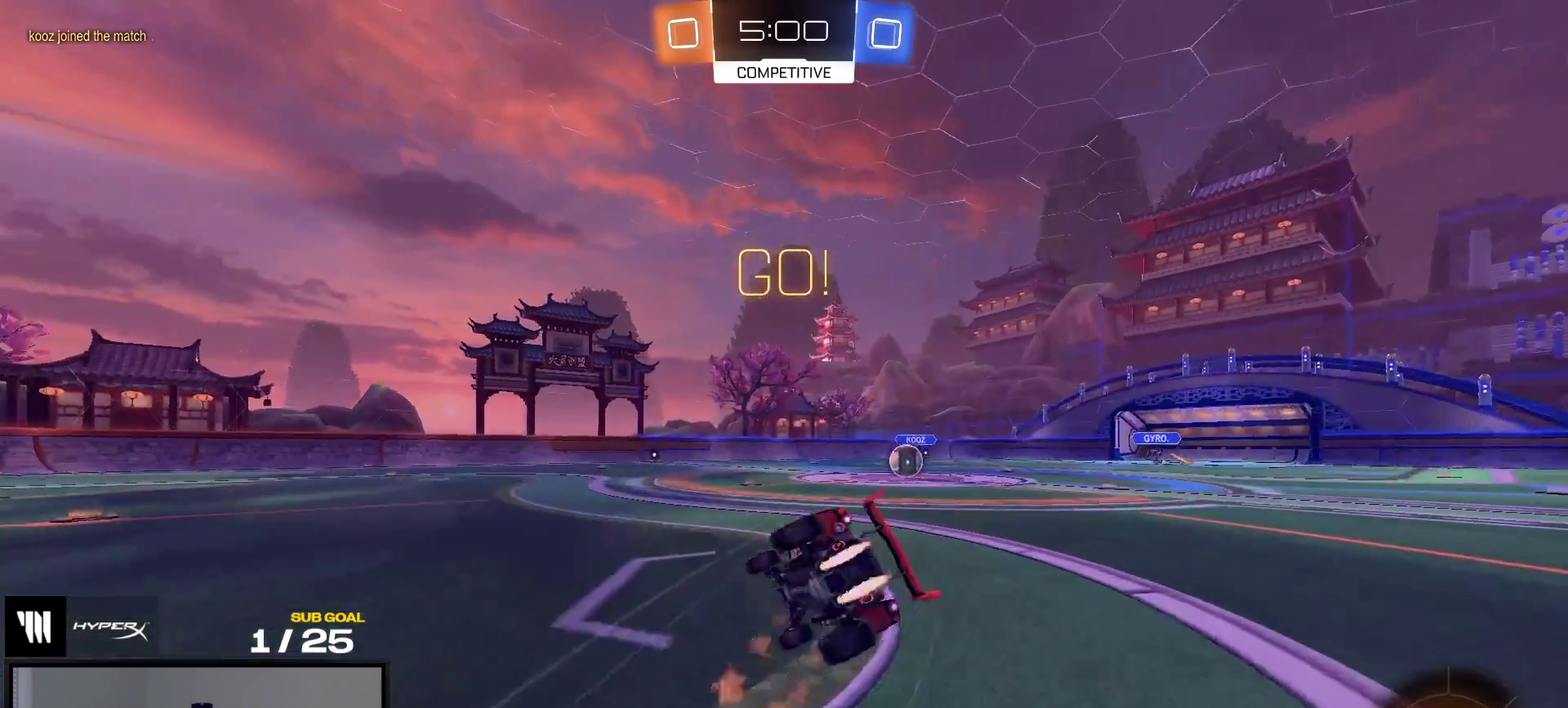
{"buttons": ["R1", "R2"], "right_stick": "center", "events": [[117, "Y", "down"], [200, "Y", "up"], [333, "Y", "down"], [433, "Y", "up"]]}
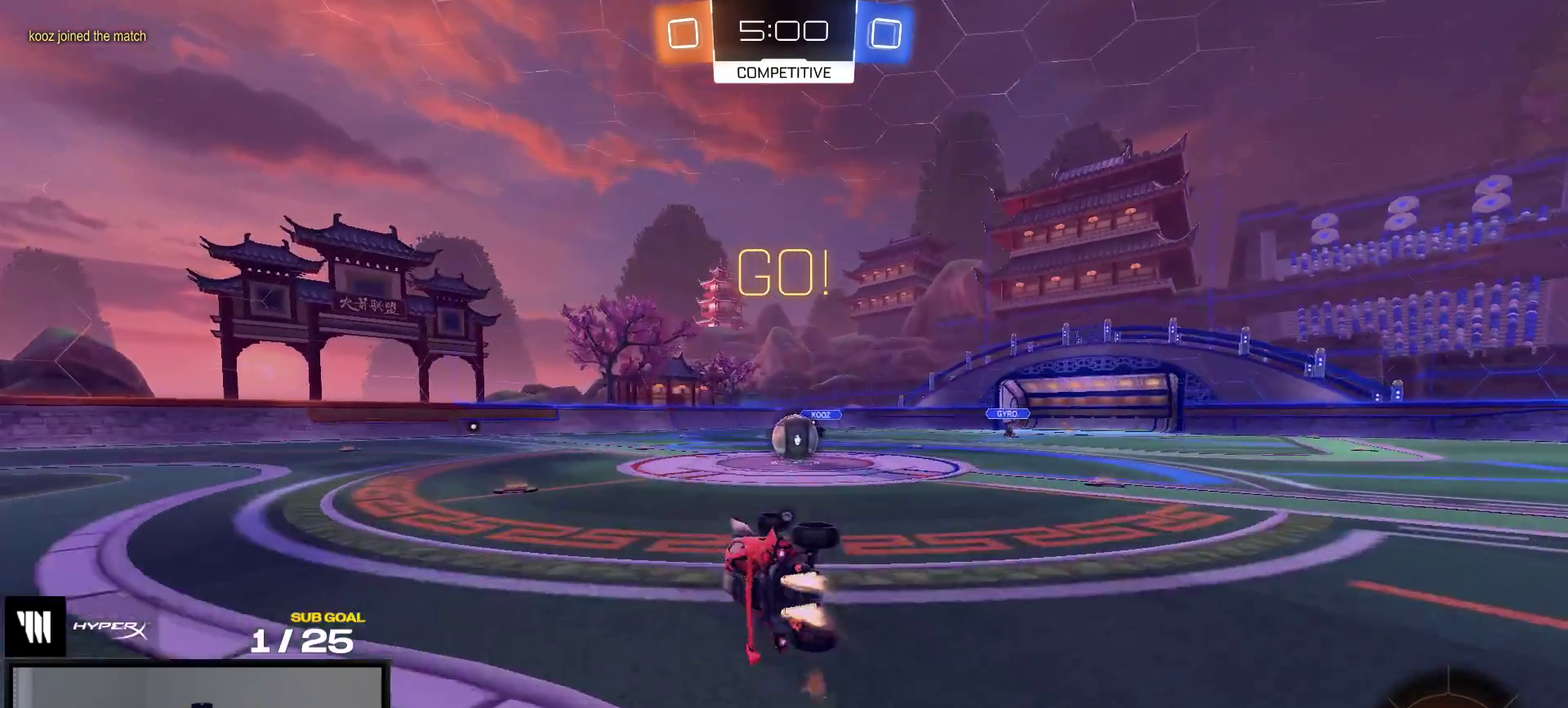
{"buttons": ["A", "R2"], "right_stick": "center", "events": [[50, "X", "down"], [200, "R1", "up"], [250, "X", "up"], [500, "A", "down"]]}
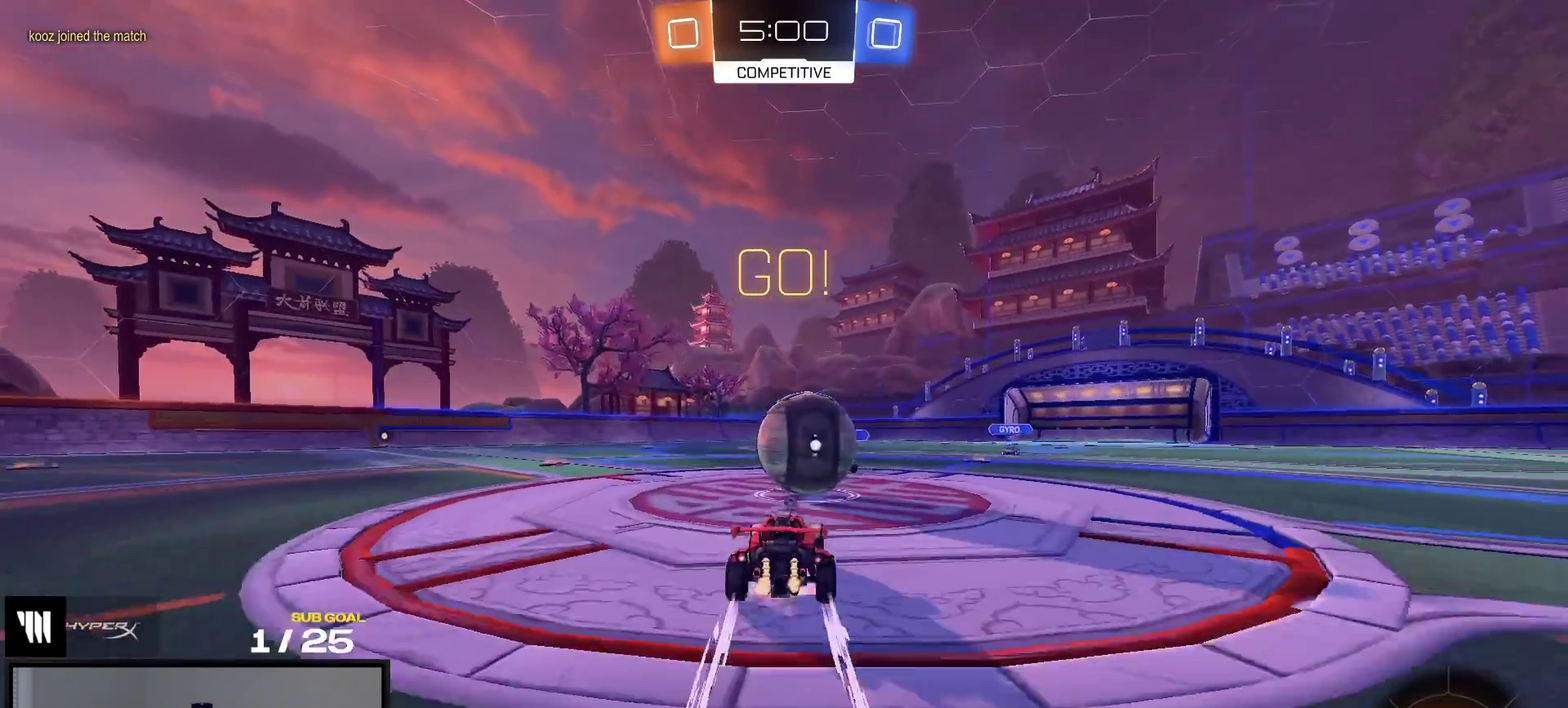
{"buttons": ["Y", "L1", "R2"], "right_stick": "center", "events": [[100, "A", "up"], [117, "L1", "down"], [150, "A", "down"], [383, "A", "up"], [500, "Y", "down"]]}
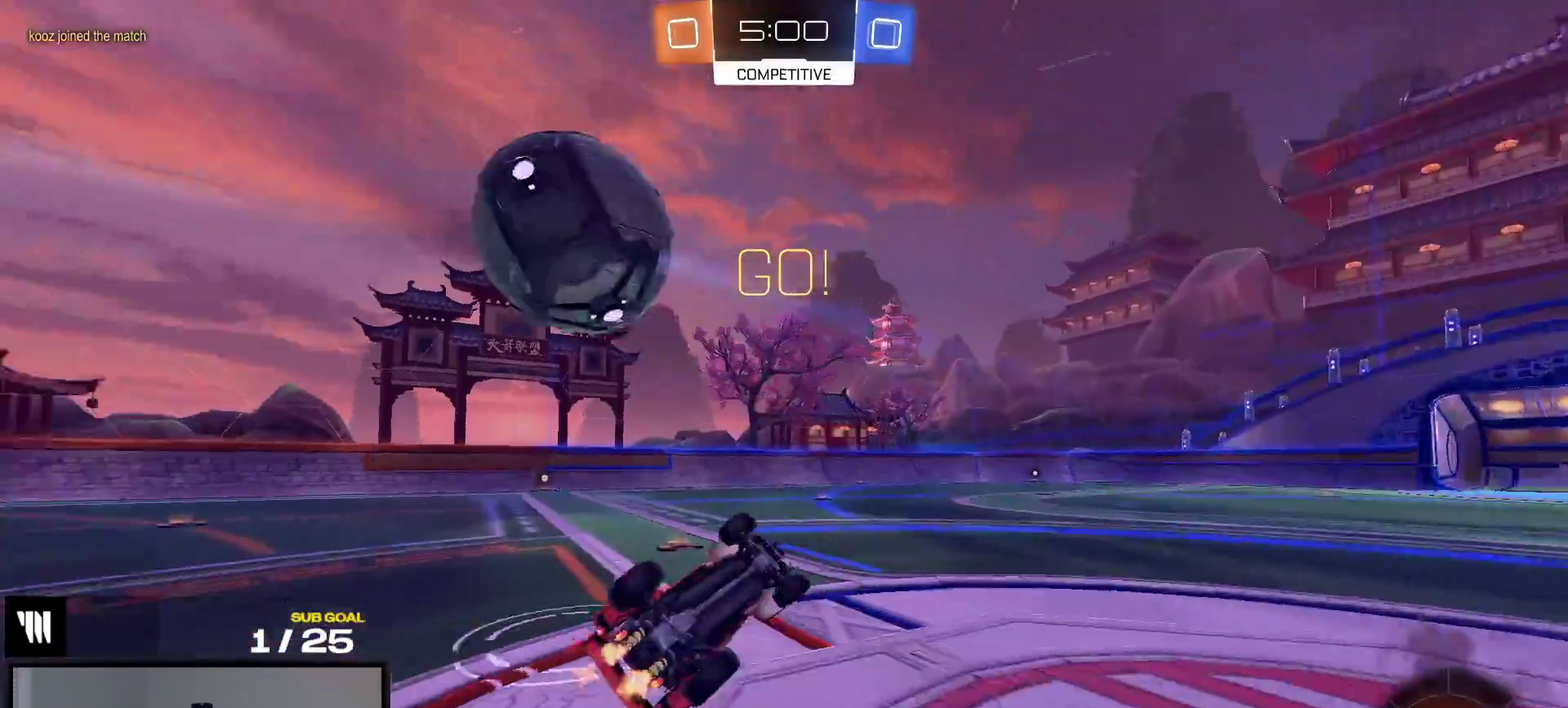
{"buttons": ["R2"], "right_stick": "up", "events": [[83, "Y", "up"], [350, "right_stick", "up"], [383, "L1", "up"]]}
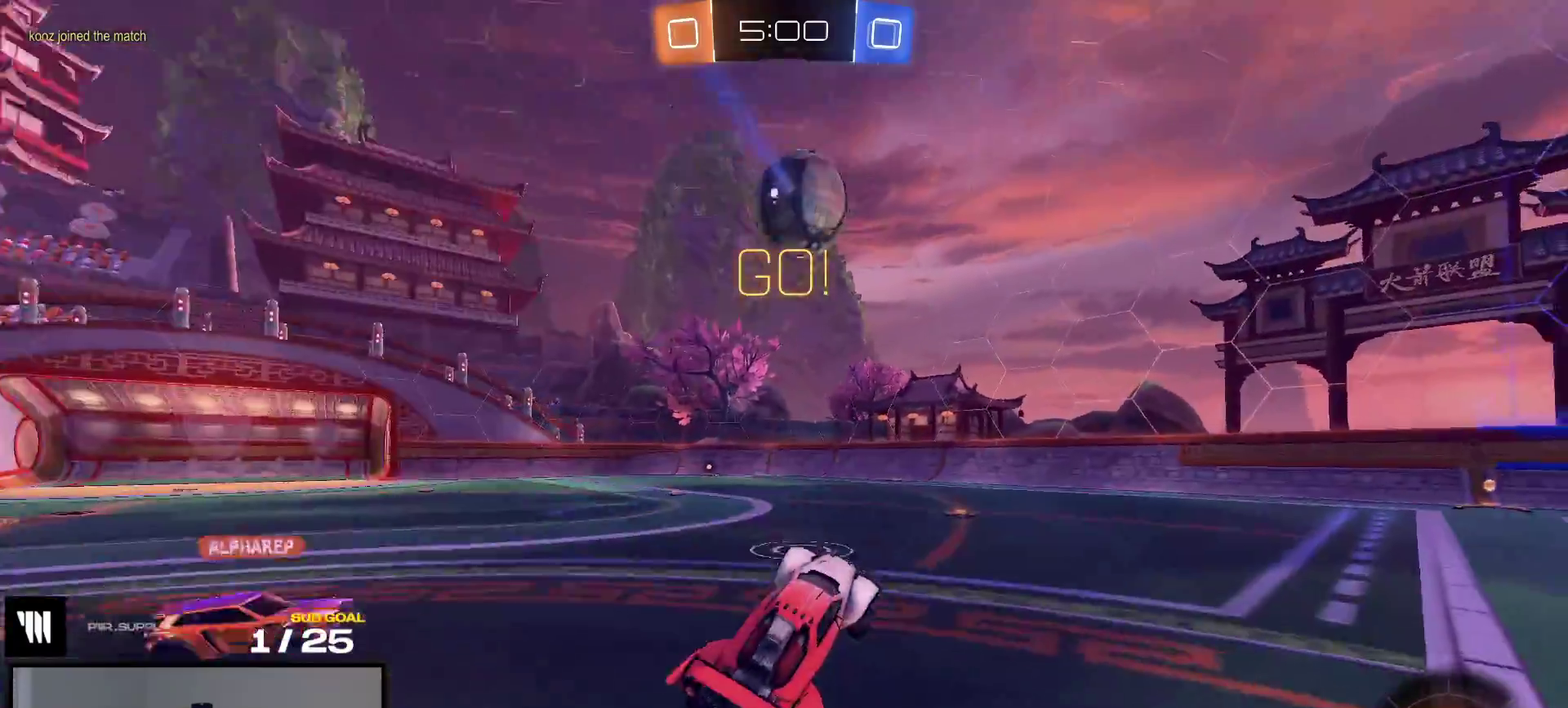
{"buttons": ["R2"], "right_stick": "center", "events": [[283, "right_stick", "center"]]}
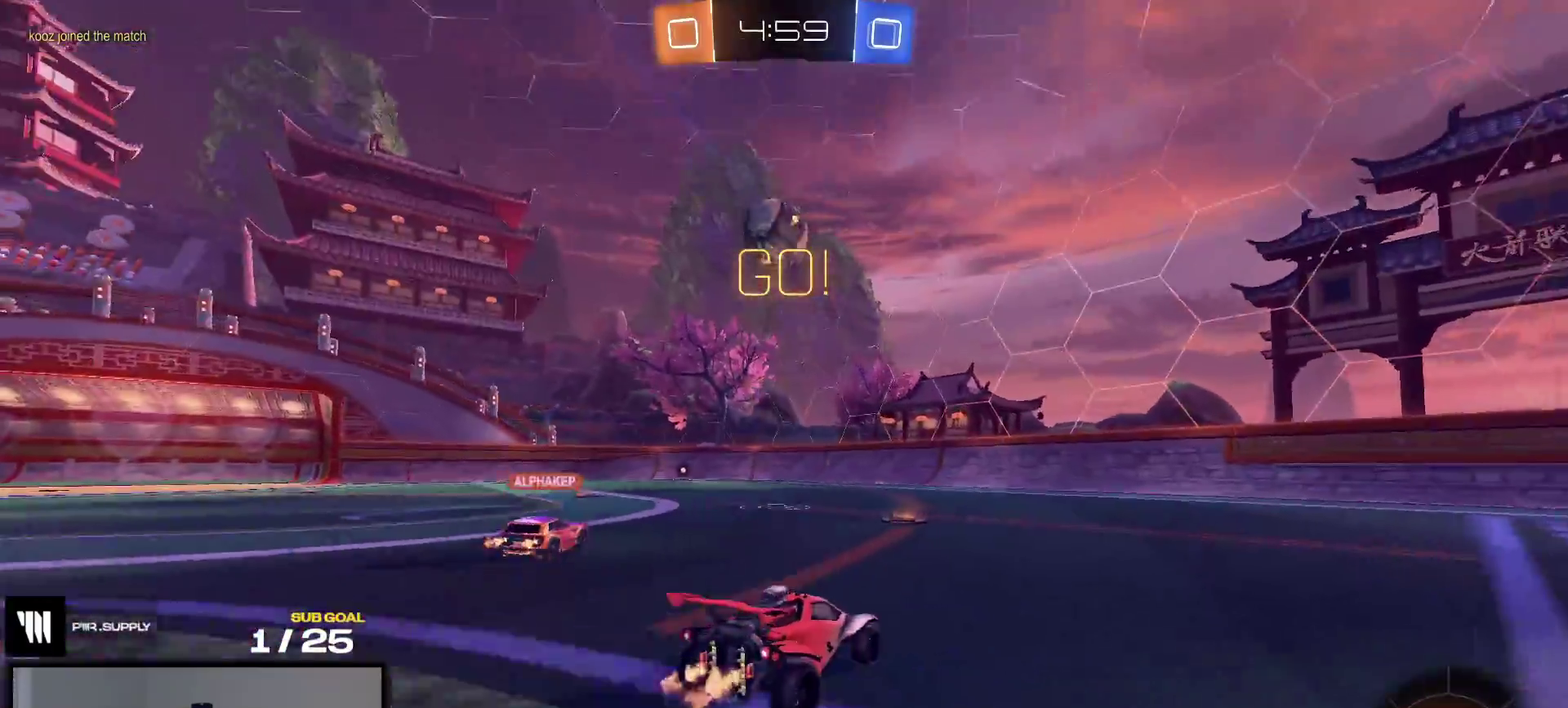
{"buttons": ["R2"], "right_stick": "right"}
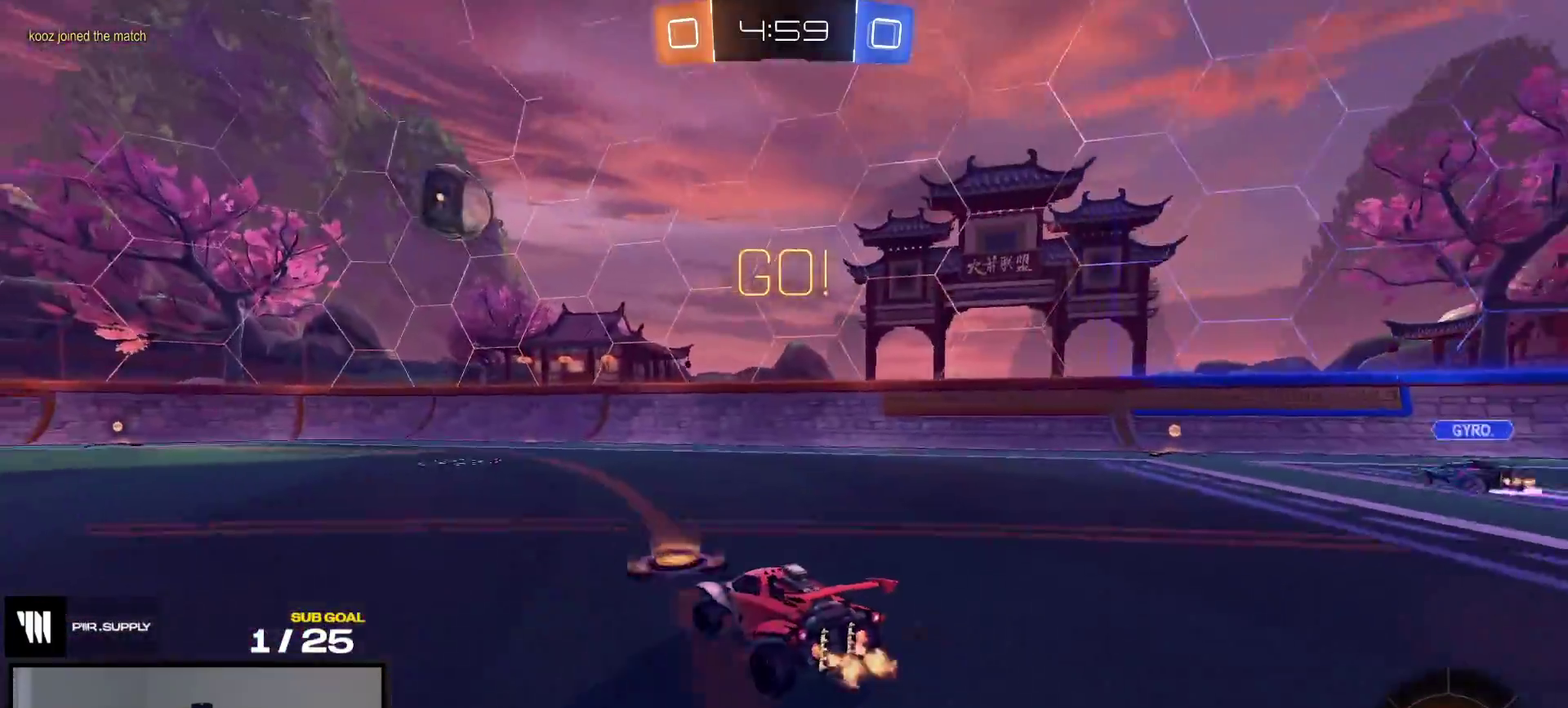
{"buttons": ["R2"], "right_stick": "center", "events": [[133, "right_stick", "center"]]}
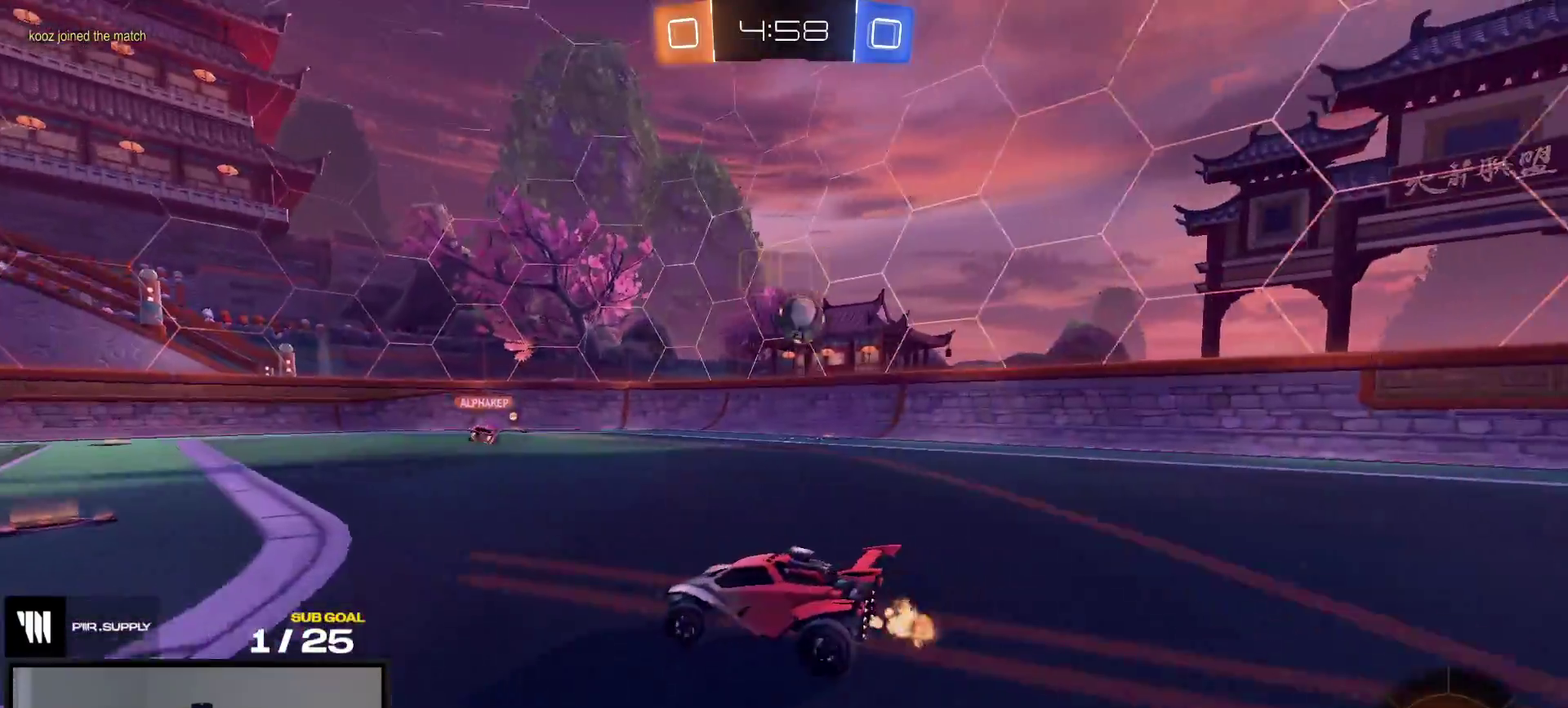
{"buttons": ["Y", "L1", "R2"], "right_stick": "center", "events": [[167, "A", "down"], [233, "L1", "down"], [250, "A", "up"], [317, "A", "down"], [383, "A", "up"], [467, "Y", "down"]]}
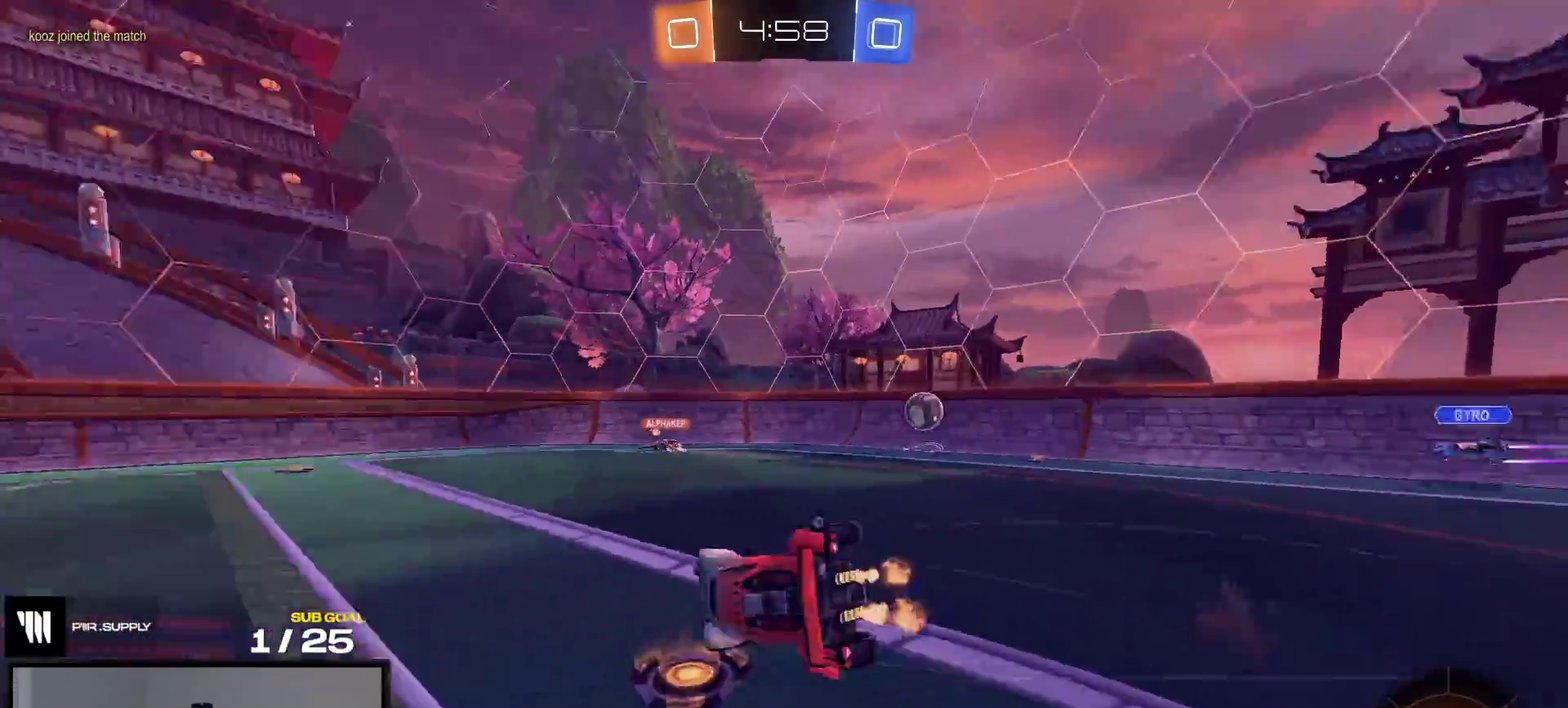
{"buttons": ["L1", "R2"], "right_stick": "center", "events": [[67, "Y", "up"], [400, "Y", "down"], [483, "Y", "up"]]}
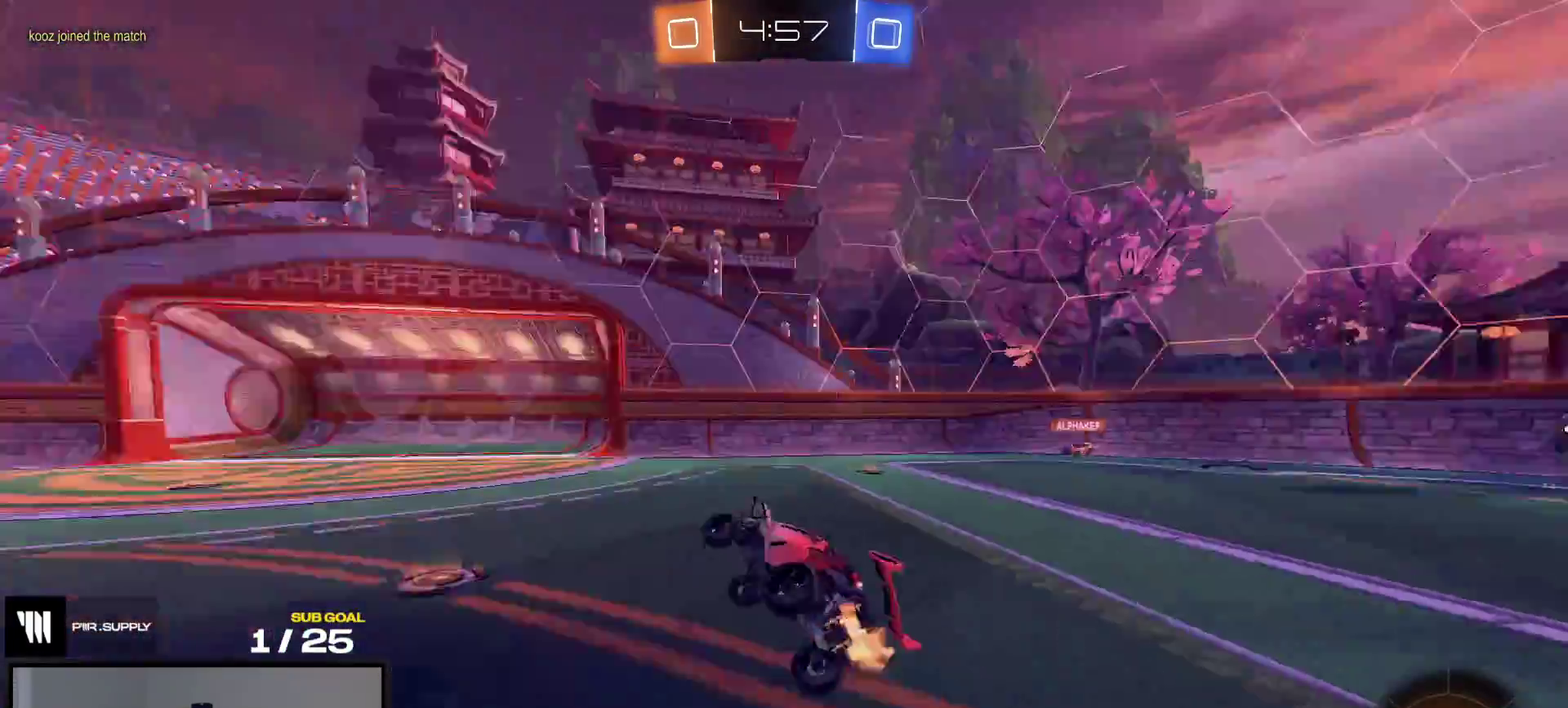
{"buttons": ["R2"], "right_stick": "center", "events": [[67, "L1", "up"]]}
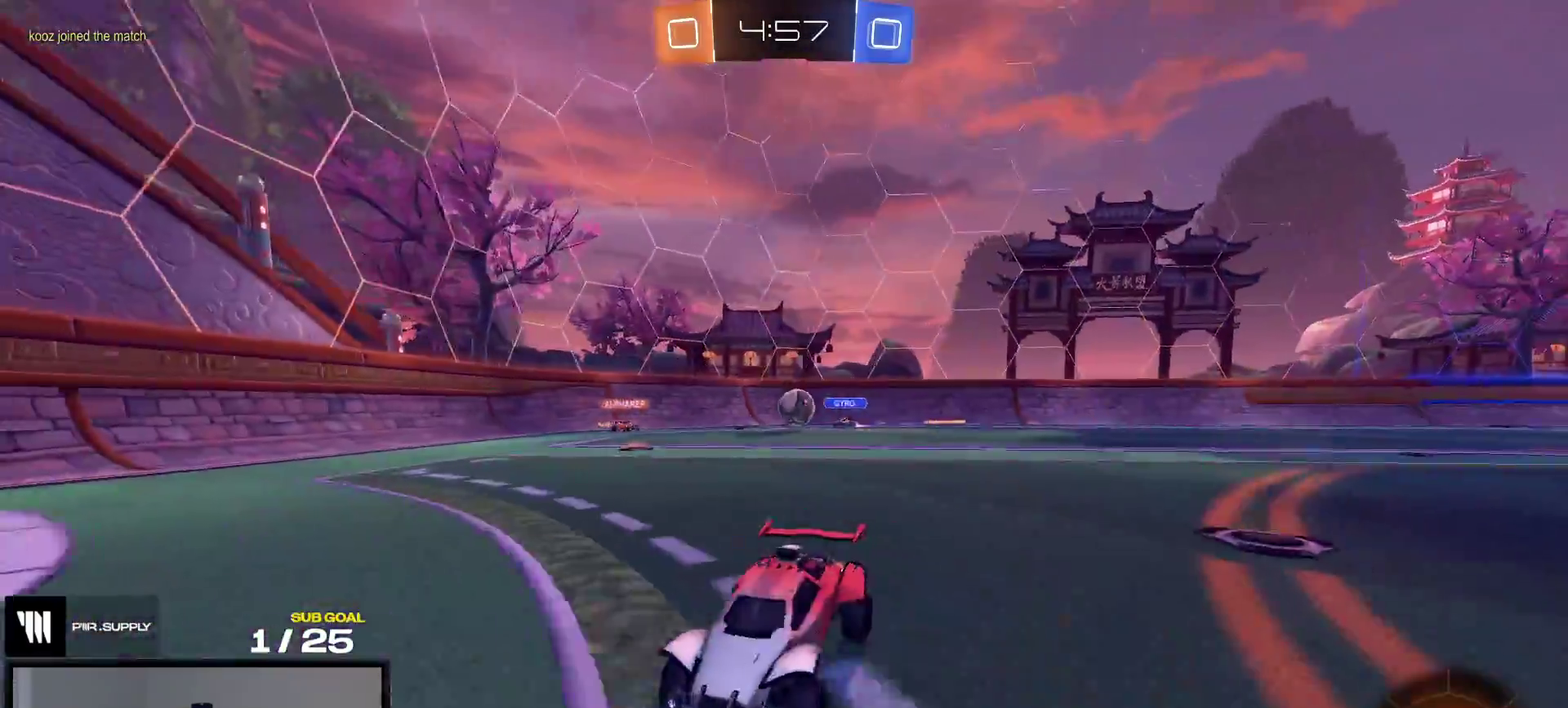
{"buttons": ["R2"], "right_stick": "center", "events": [[117, "X", "down"], [250, "X", "up"], [383, "X", "down"], [433, "X", "up"]]}
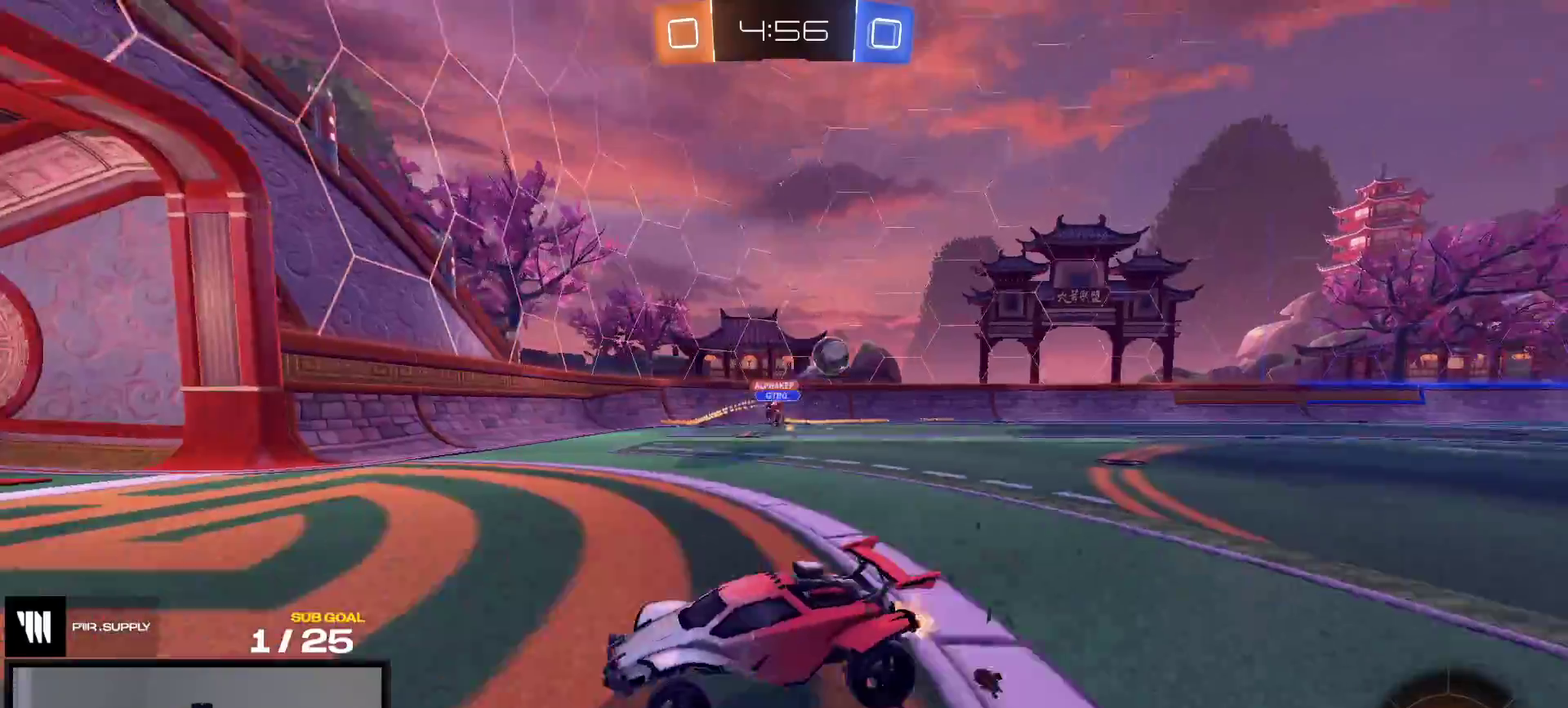
{"buttons": ["R2"], "right_stick": "right"}
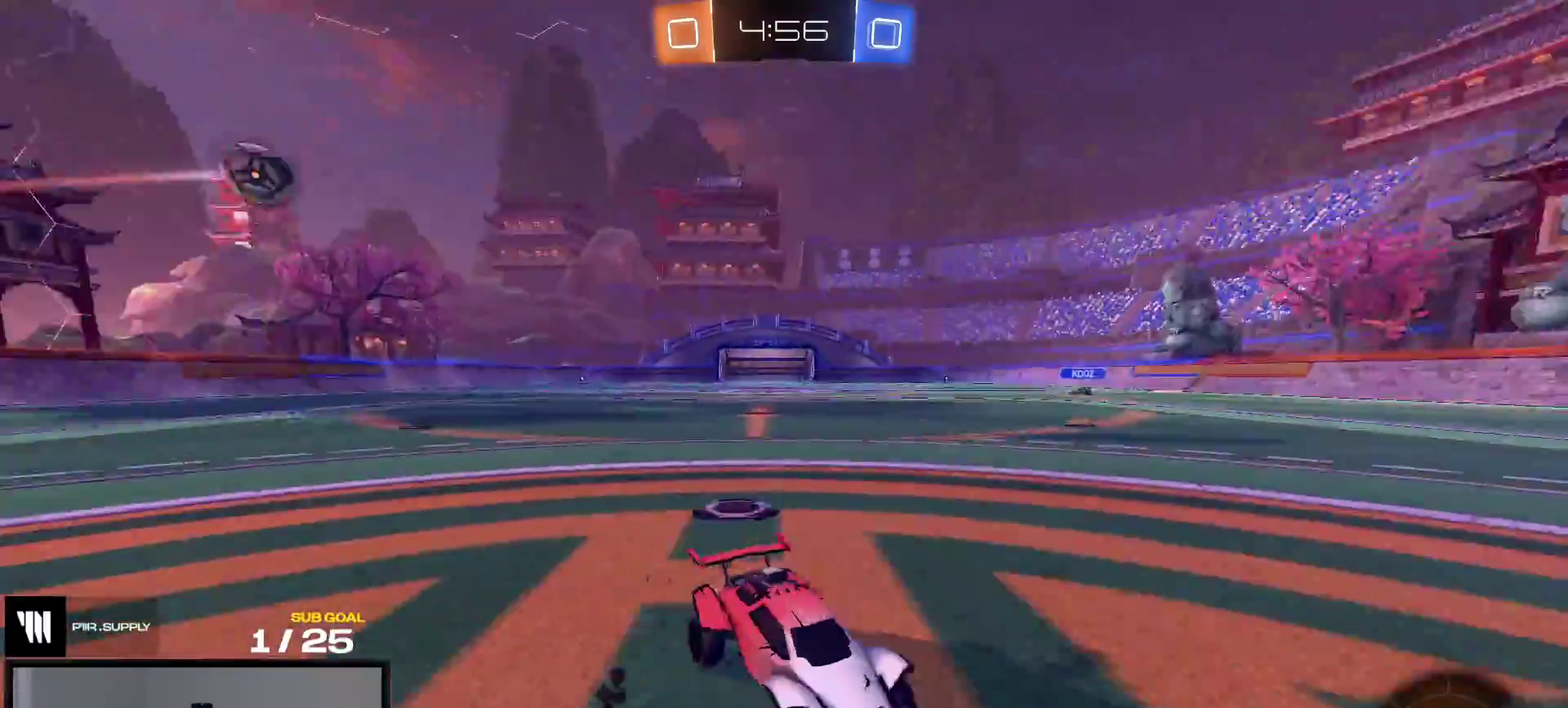
{"buttons": ["A", "L1", "R1", "R2"], "right_stick": "center"}
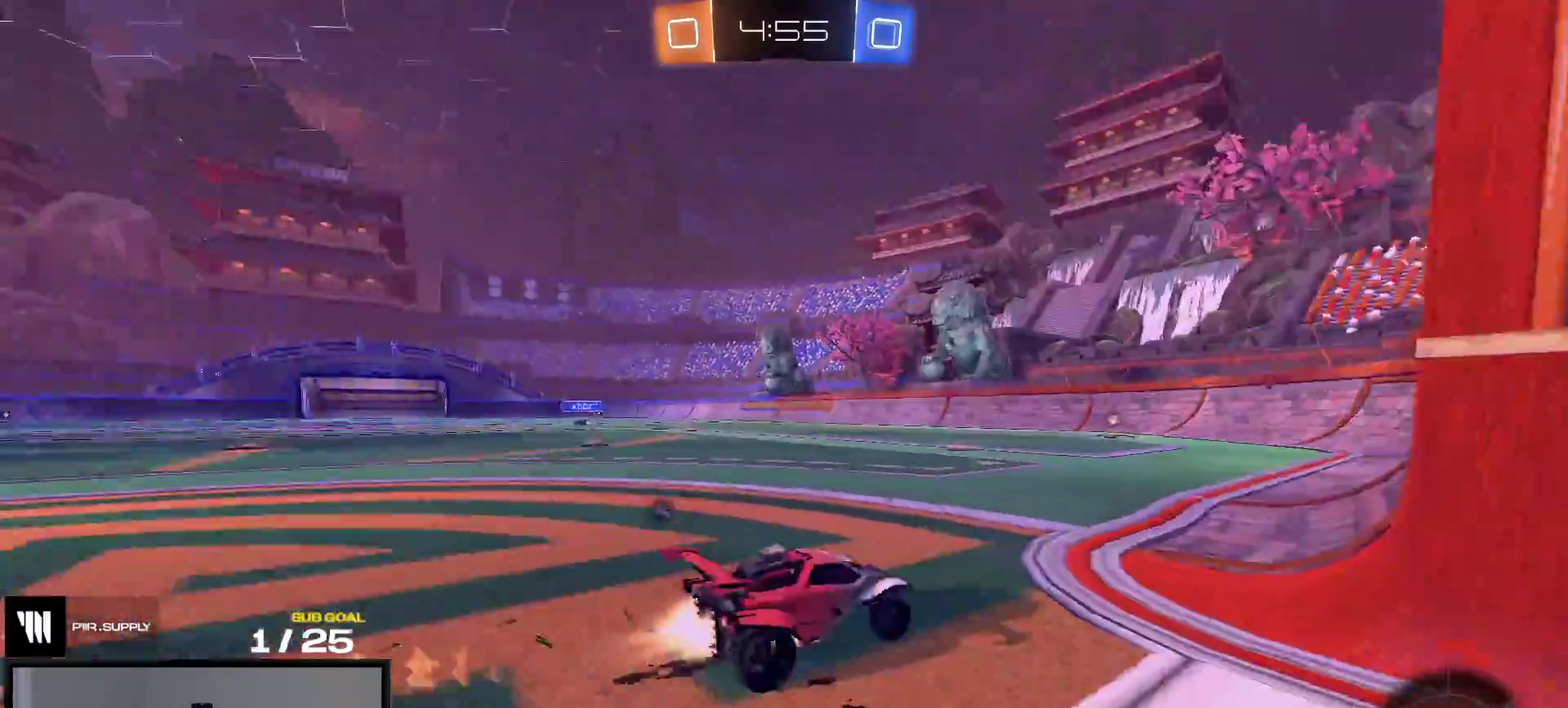
{"buttons": ["L1", "R2"], "right_stick": "center", "events": [[50, "A", "up"], [100, "A", "down"], [200, "A", "up"], [383, "Y", "down"], [450, "R1", "up"], [450, "Y", "up"]]}
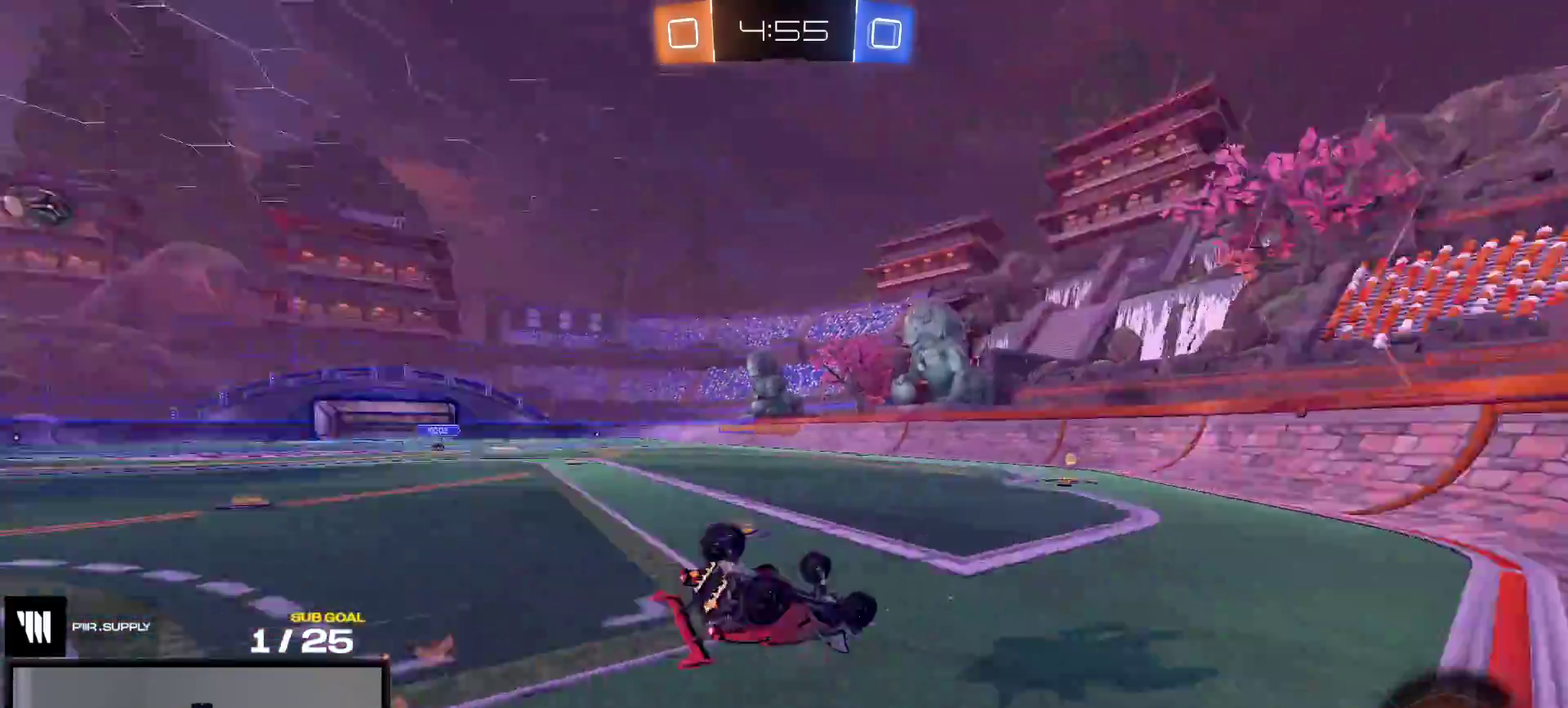
{"buttons": ["R2"], "right_stick": "center", "events": [[417, "L1", "up"]]}
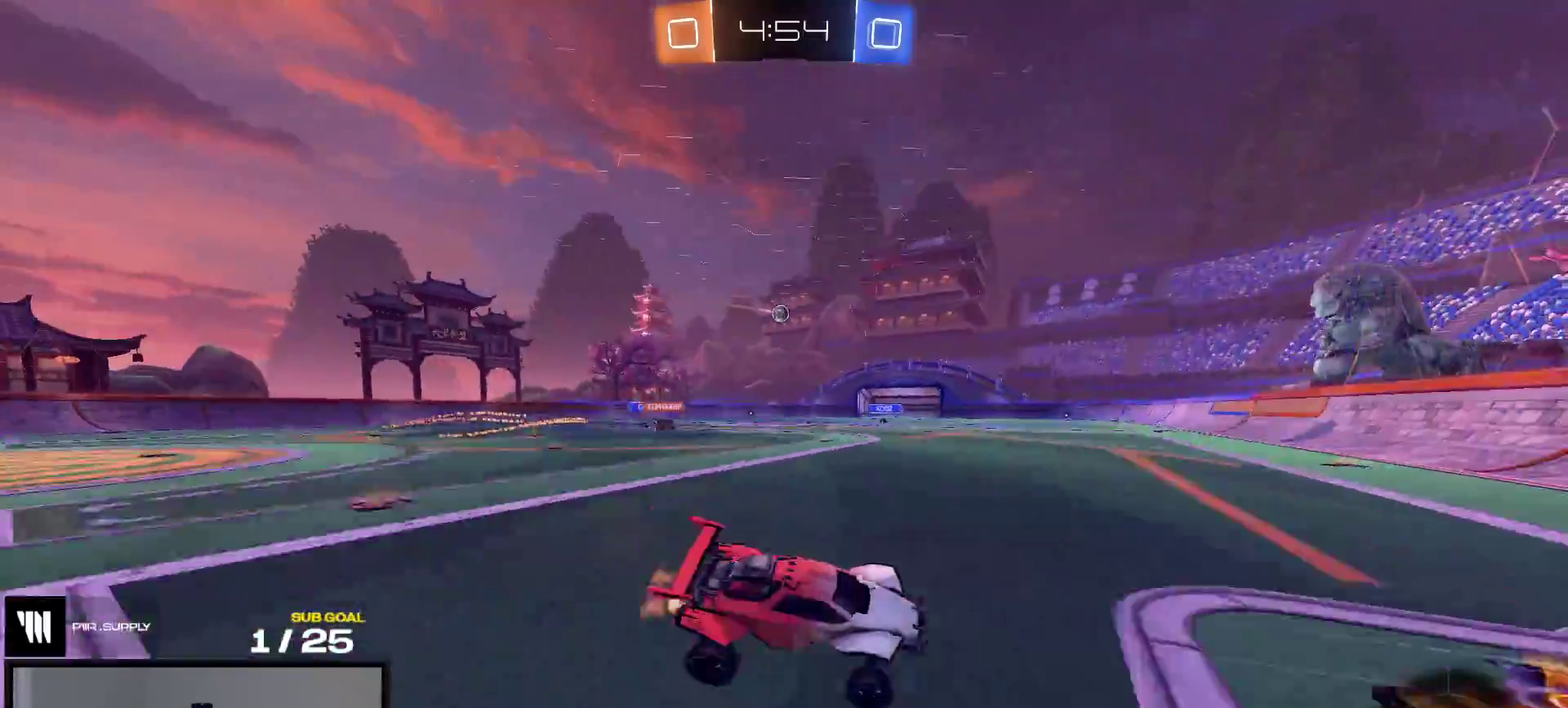
{"buttons": ["A", "L1", "R2"], "right_stick": "center", "events": [[250, "A", "down"], [350, "L1", "down"]]}
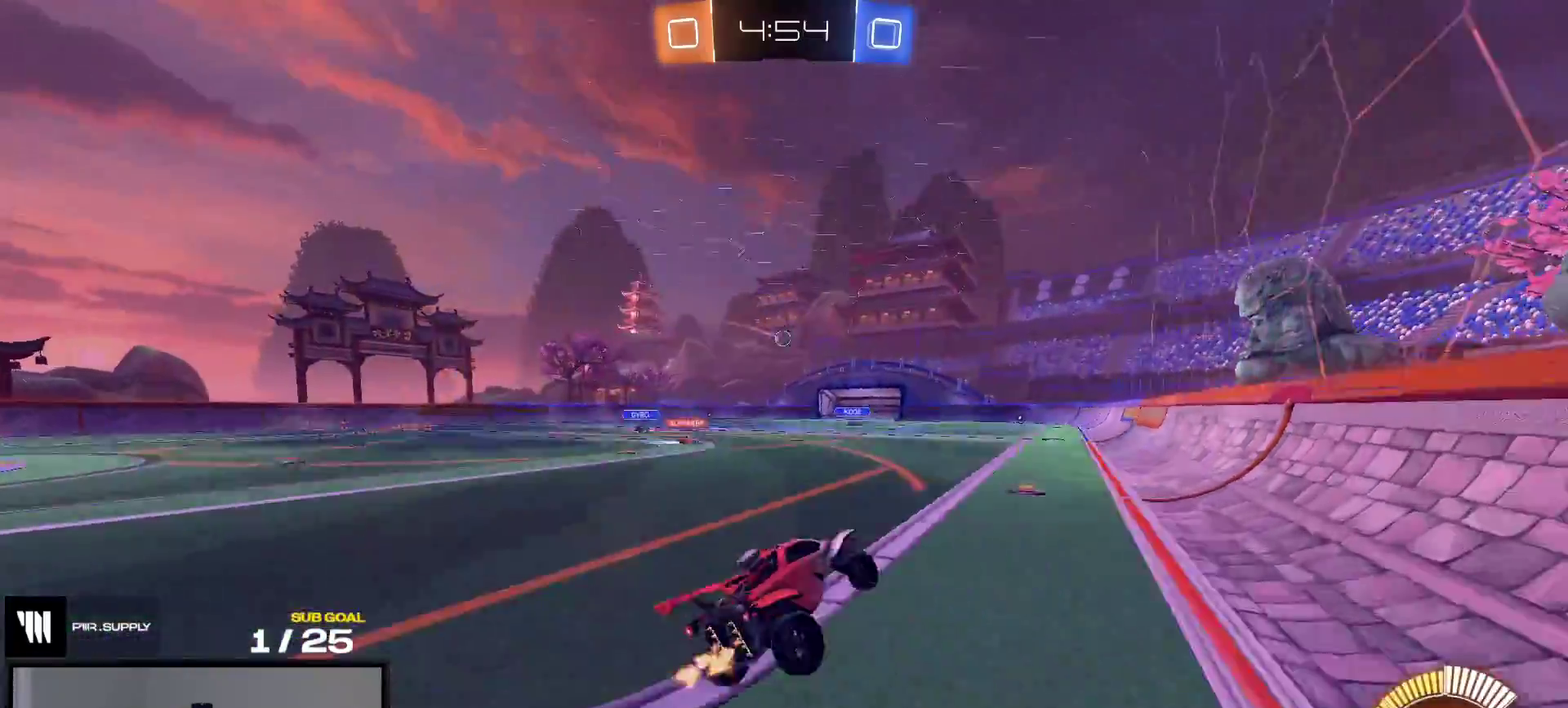
{"buttons": ["R2"], "right_stick": "center", "events": [[33, "A", "up"], [333, "A", "down"], [383, "L1", "up"], [417, "A", "up"]]}
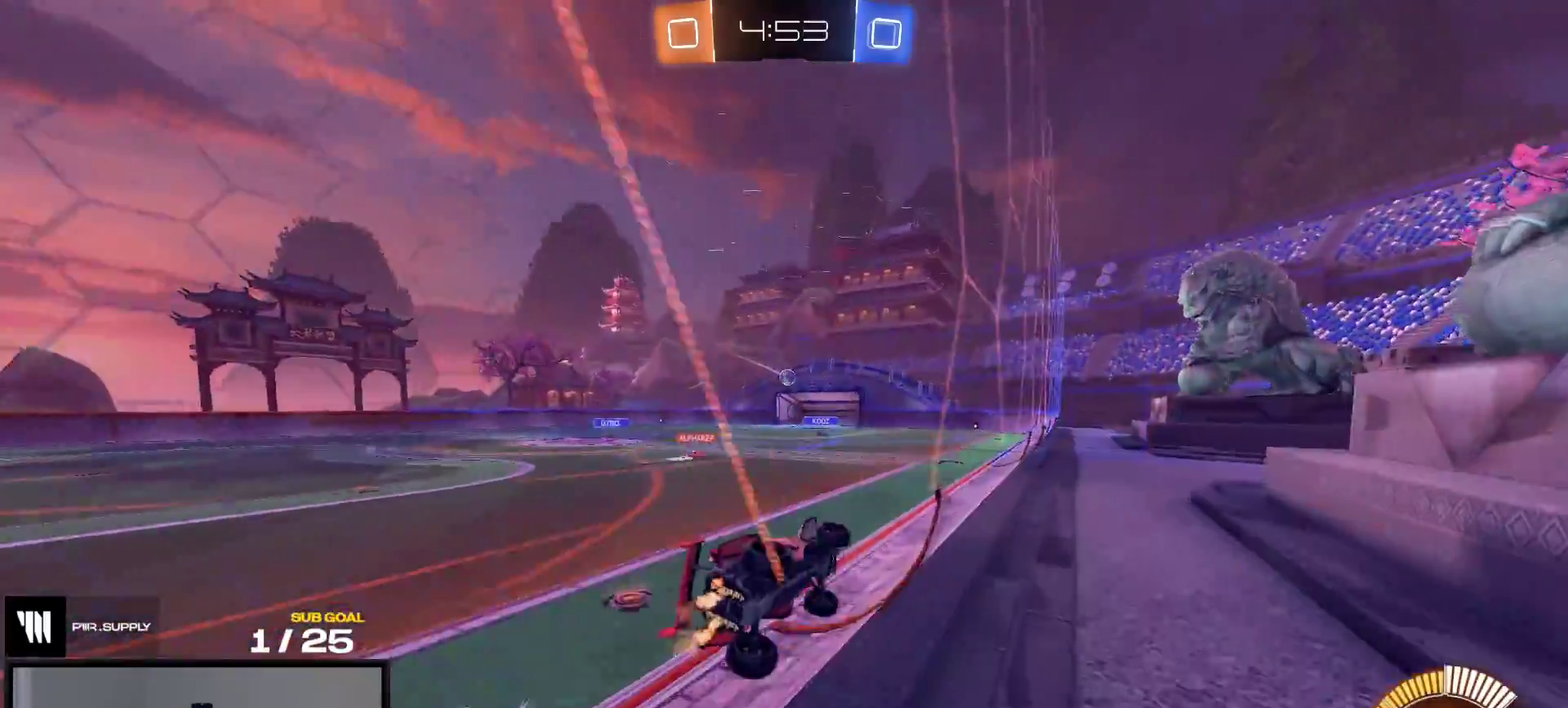
{"buttons": ["R2"], "right_stick": "center", "events": [[183, "A", "down"], [267, "A", "up"]]}
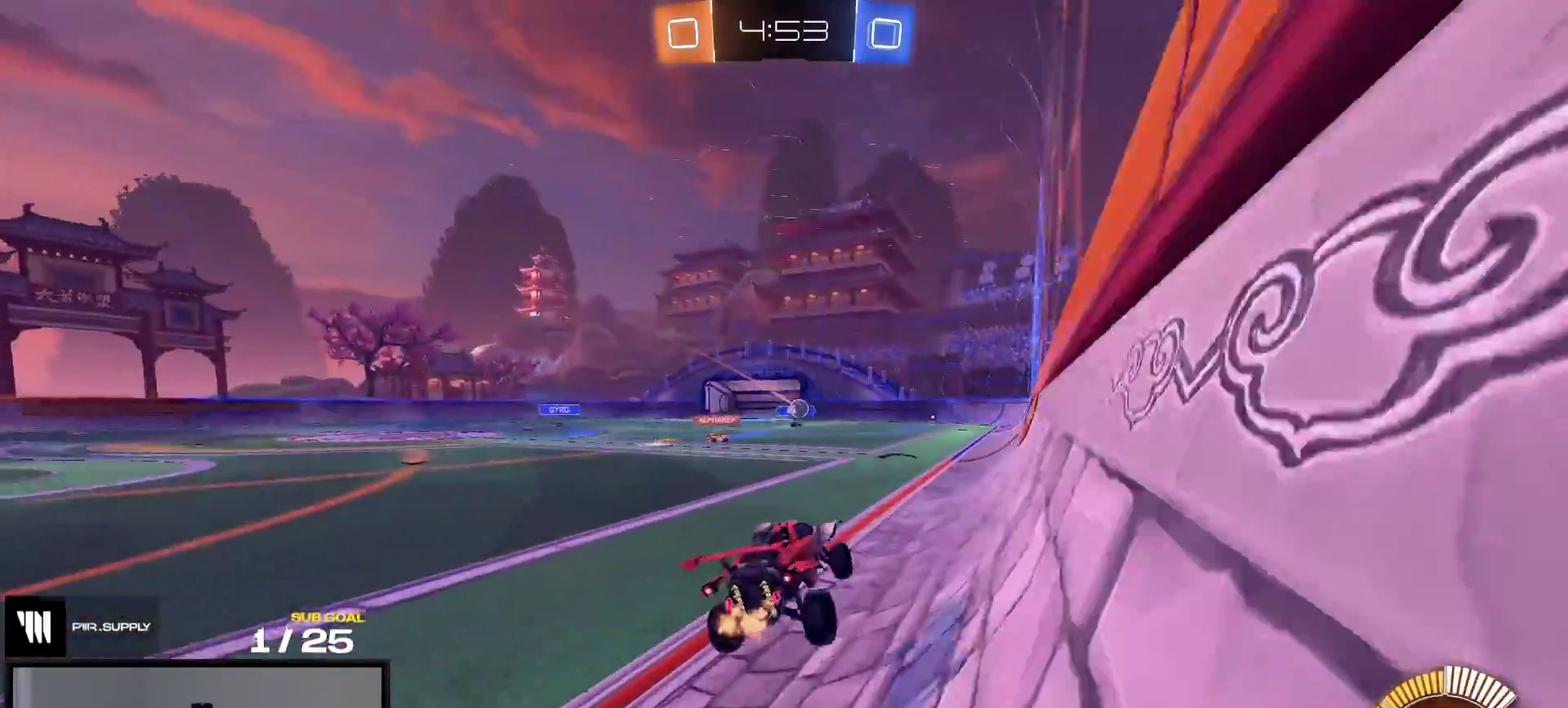
{"buttons": ["R2"], "right_stick": "center", "events": [[17, "L1", "down"], [117, "L1", "up"], [150, "A", "down"], [217, "A", "up"]]}
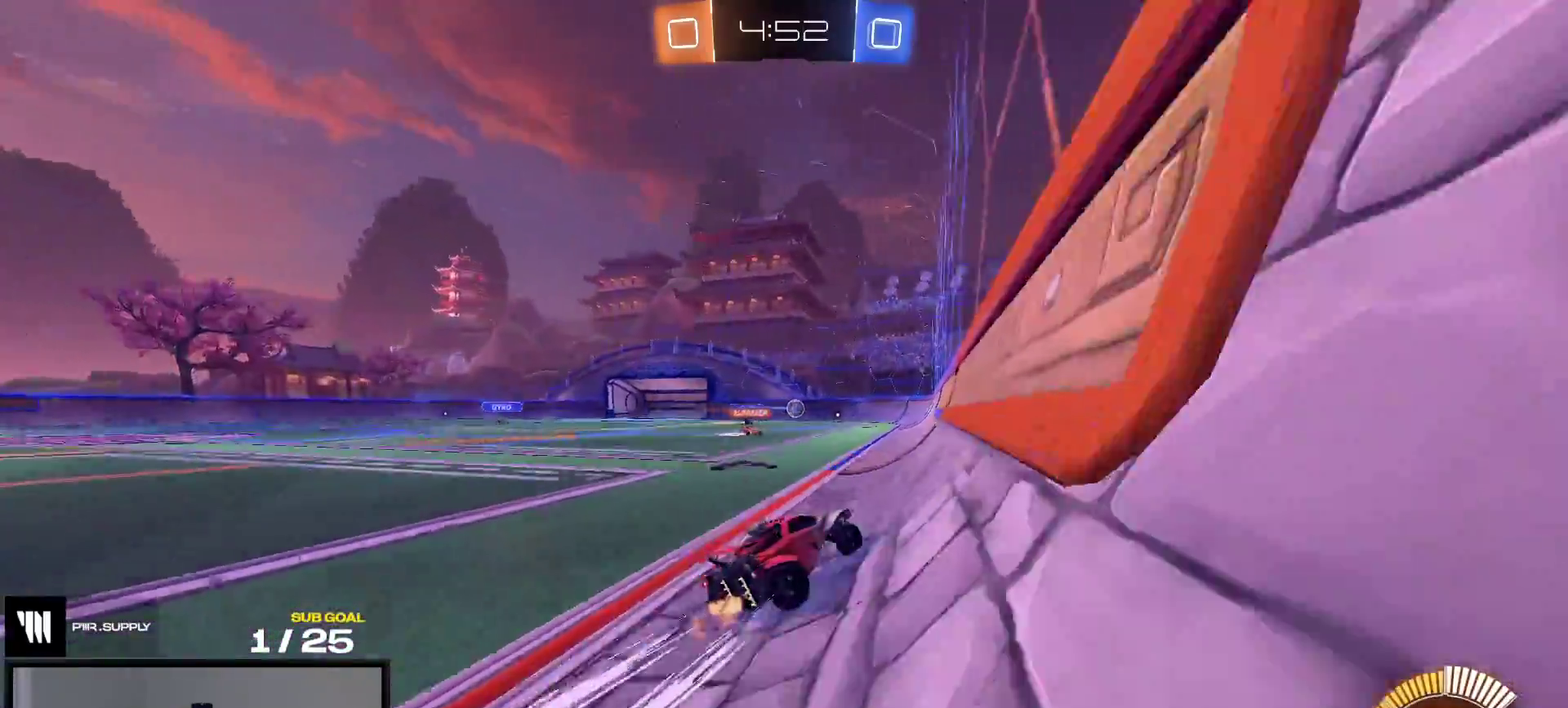
{"buttons": ["L1", "R2"], "right_stick": "center", "events": [[400, "L1", "down"]]}
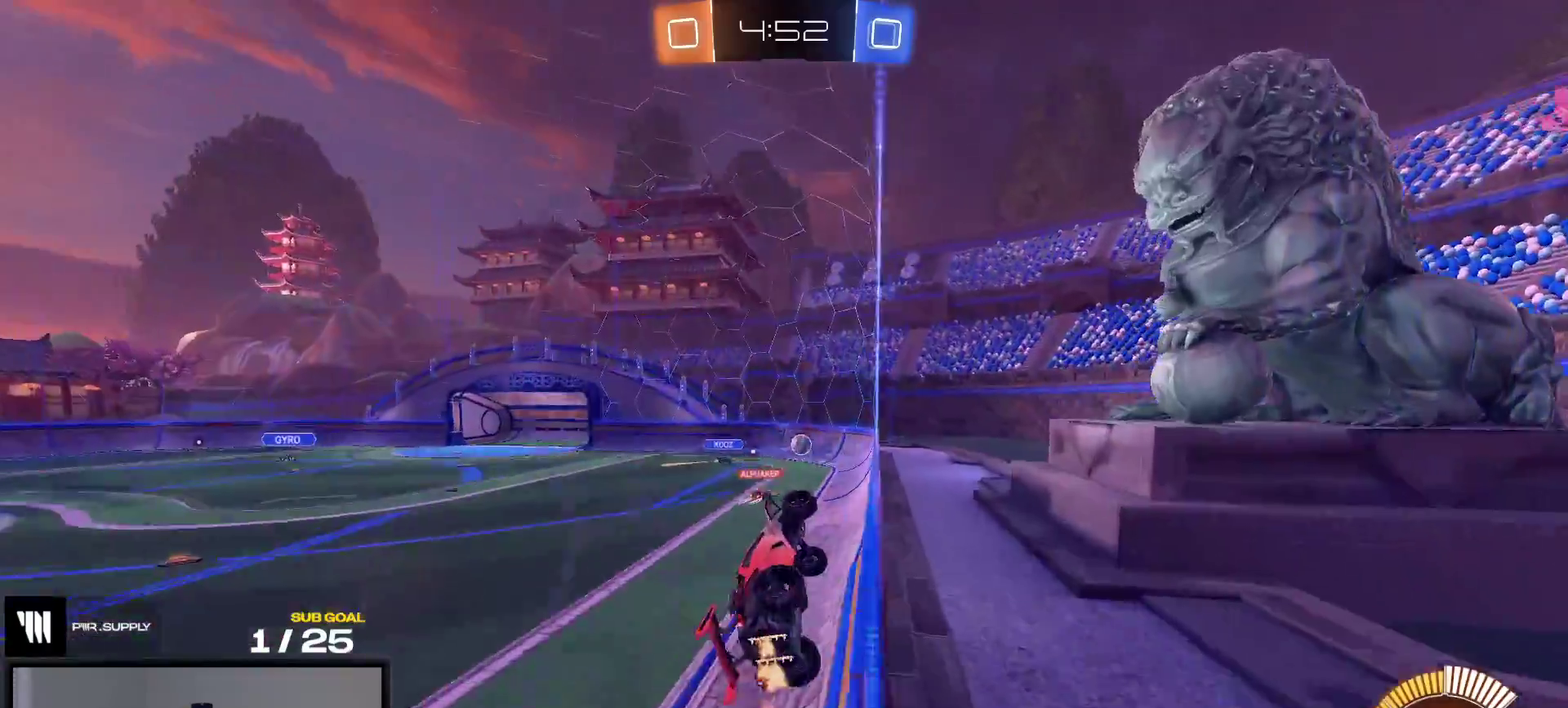
{"buttons": ["R1", "R2"], "right_stick": "center", "events": [[50, "R1", "down"], [367, "A", "down"], [433, "L1", "up"], [450, "A", "up"]]}
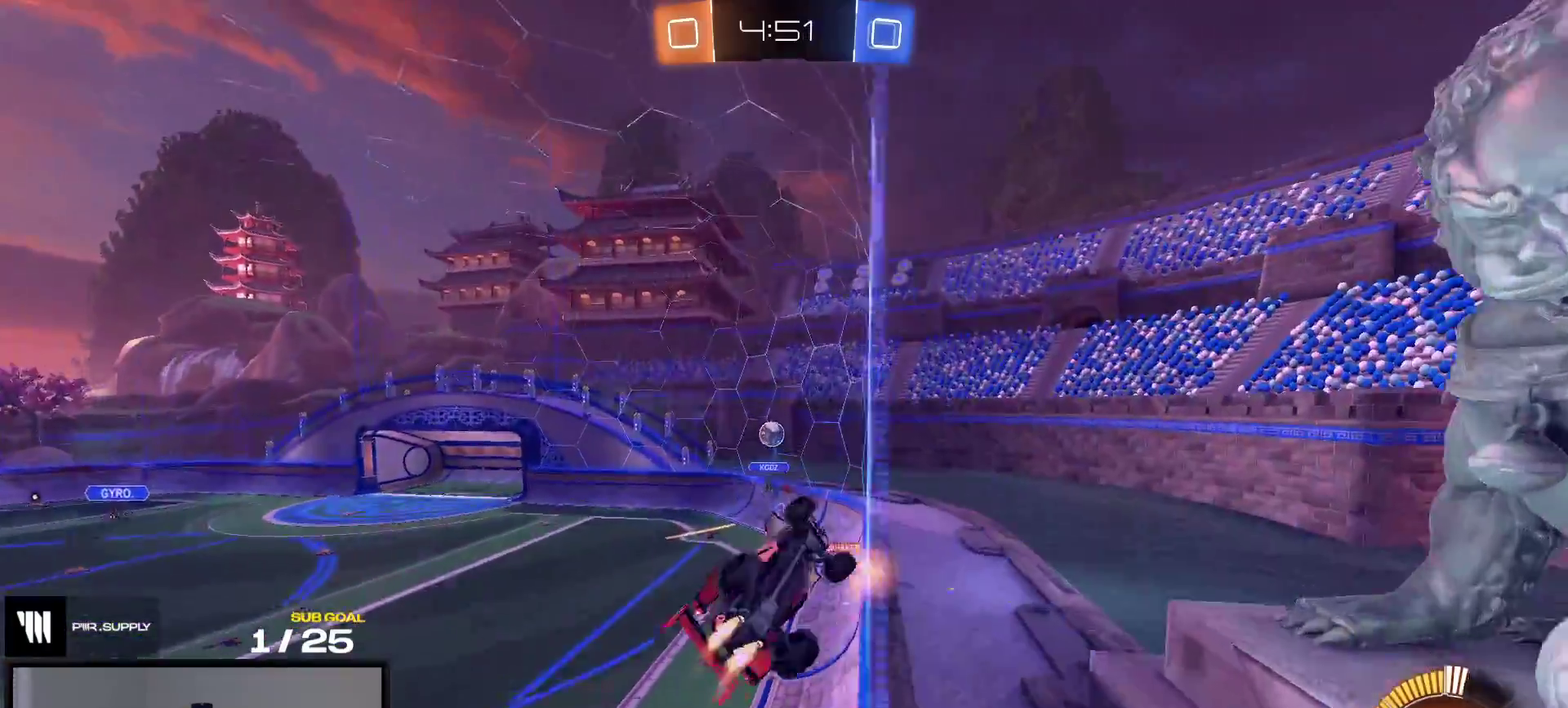
{"buttons": ["R2"], "right_stick": "center", "events": [[67, "R1", "up"], [200, "R1", "down"], [350, "R1", "up"], [433, "R1", "down"], [500, "R1", "up"]]}
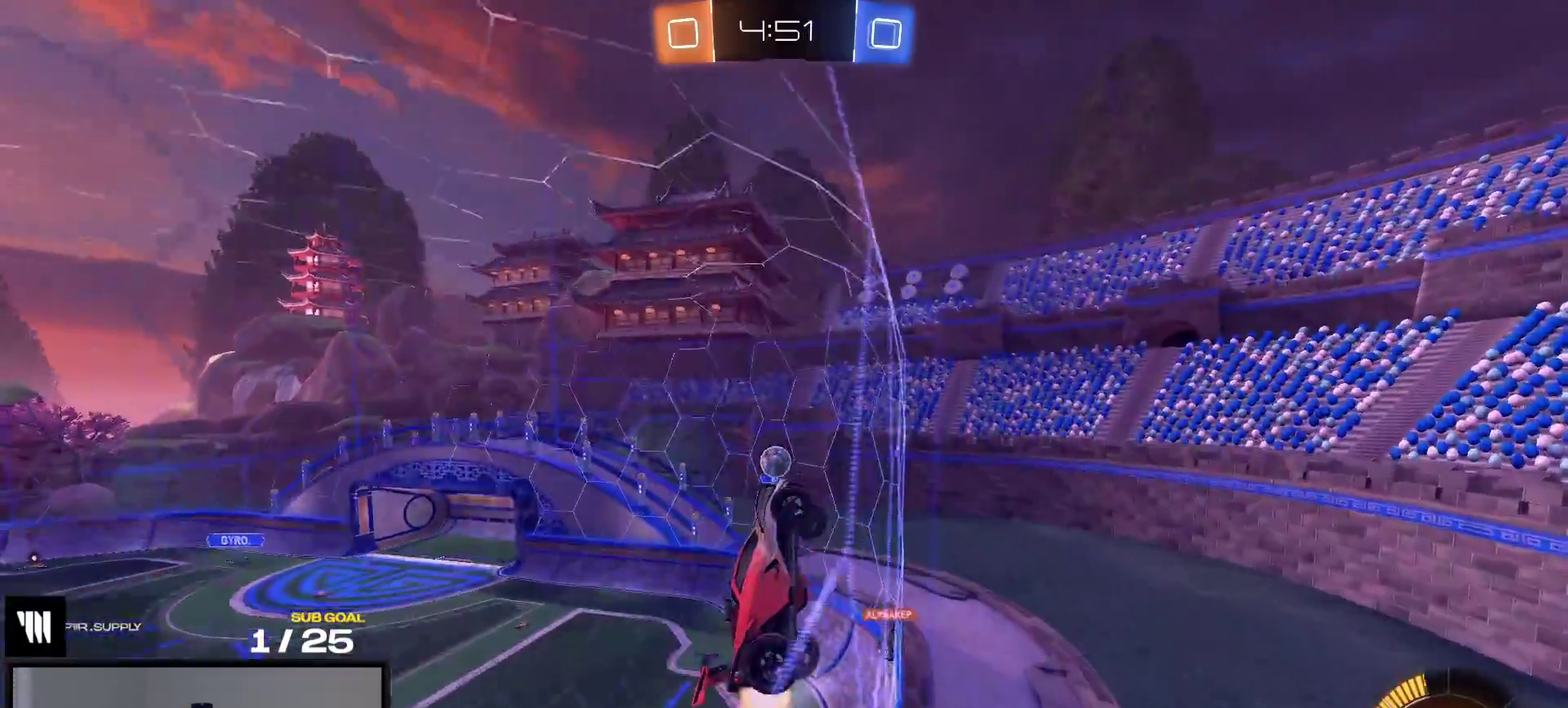
{"buttons": ["R2"], "right_stick": "center", "events": []}
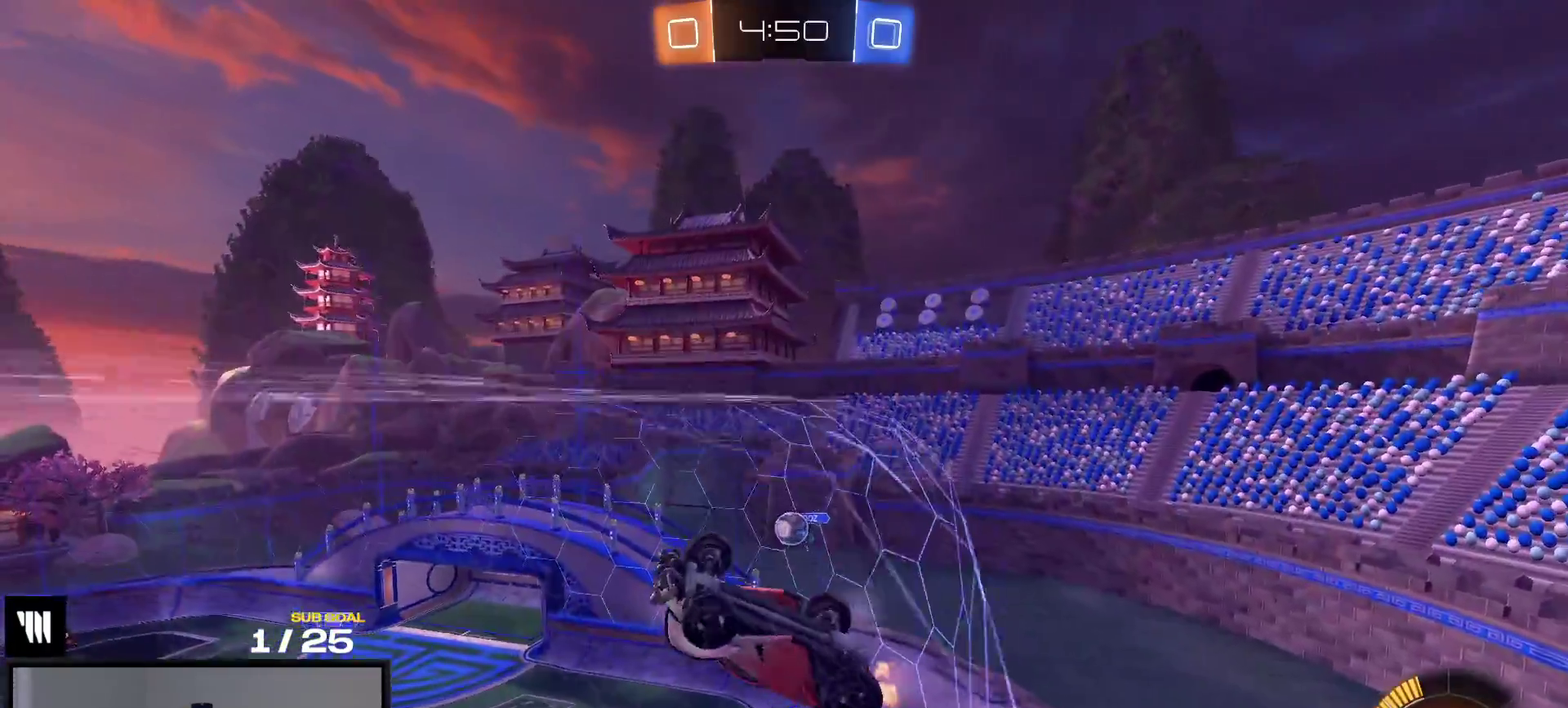
{"buttons": ["R2"], "right_stick": "center", "events": [[100, "X", "down"], [167, "X", "up"], [200, "R2", "up"], [217, "L2", "down"], [400, "R2", "down"], [450, "L2", "up"]]}
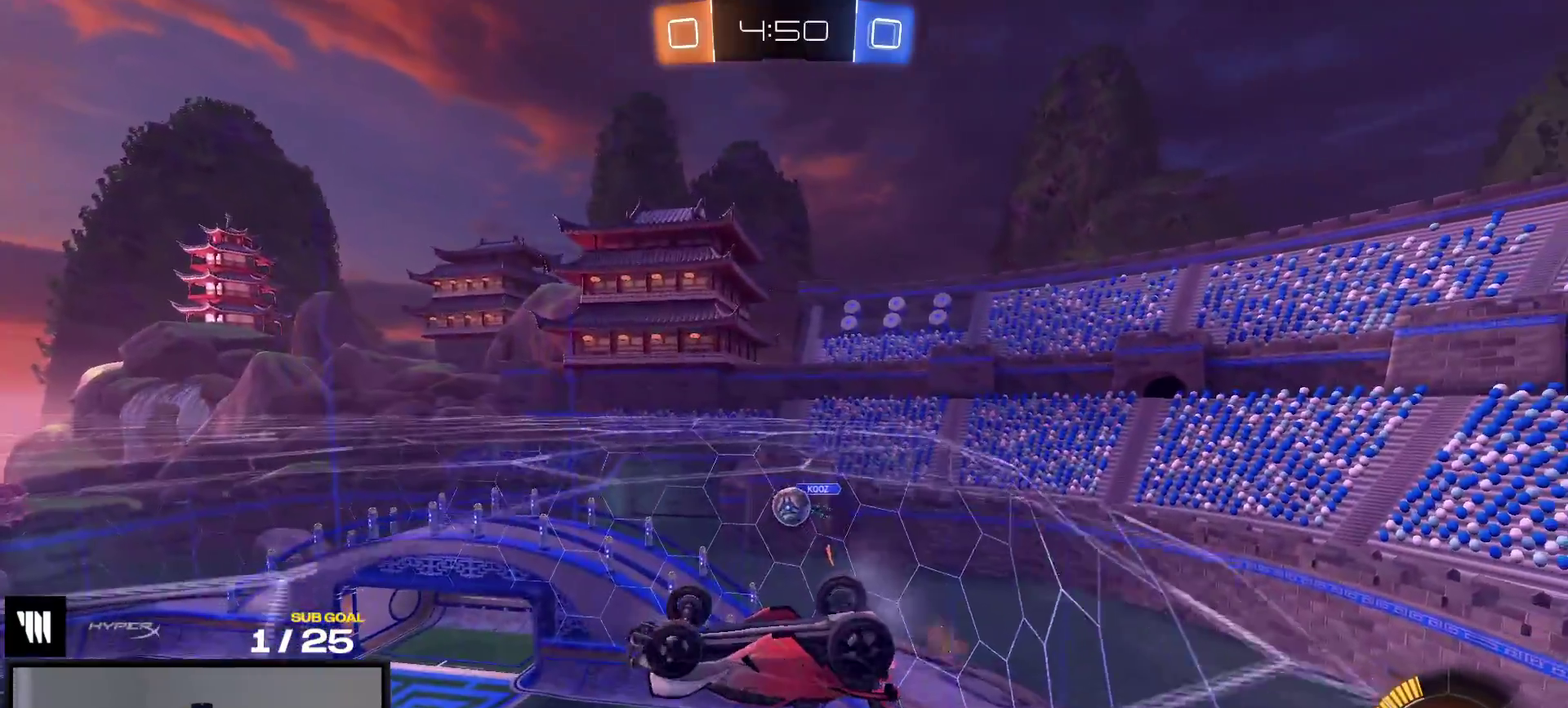
{"buttons": [], "right_stick": "center", "events": [[400, "R2", "up"]]}
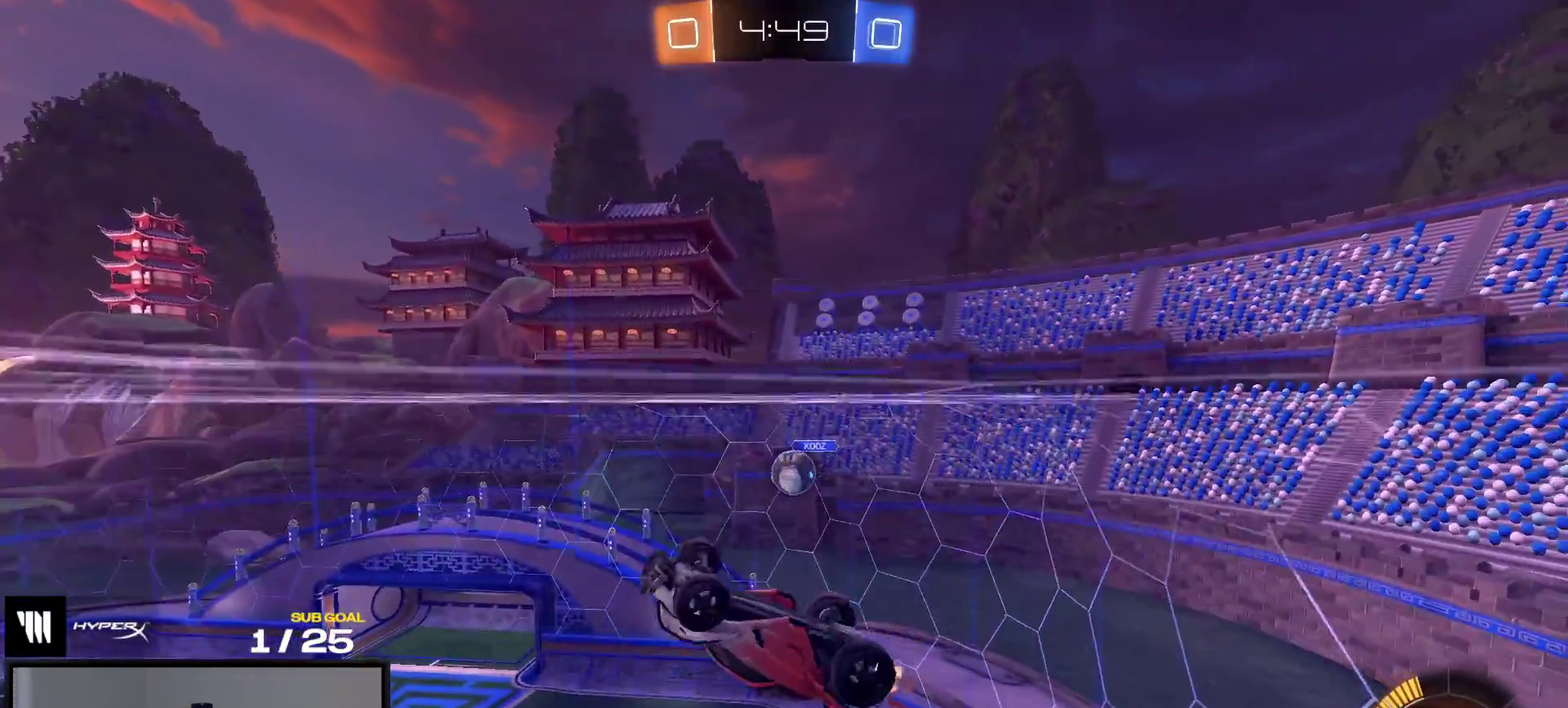
{"buttons": ["R1"], "right_stick": "center", "events": [[133, "R1", "down"]]}
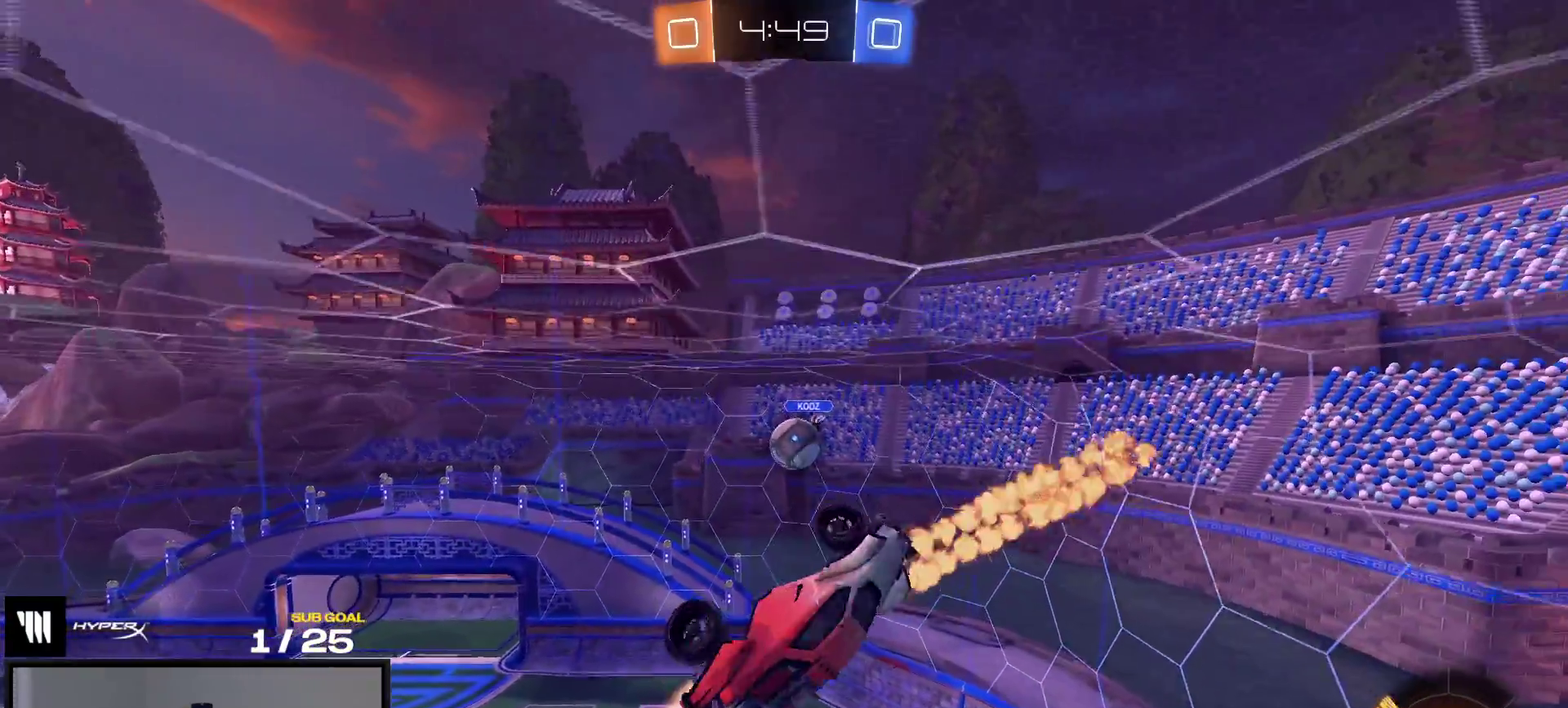
{"buttons": ["R1"], "right_stick": "center", "events": []}